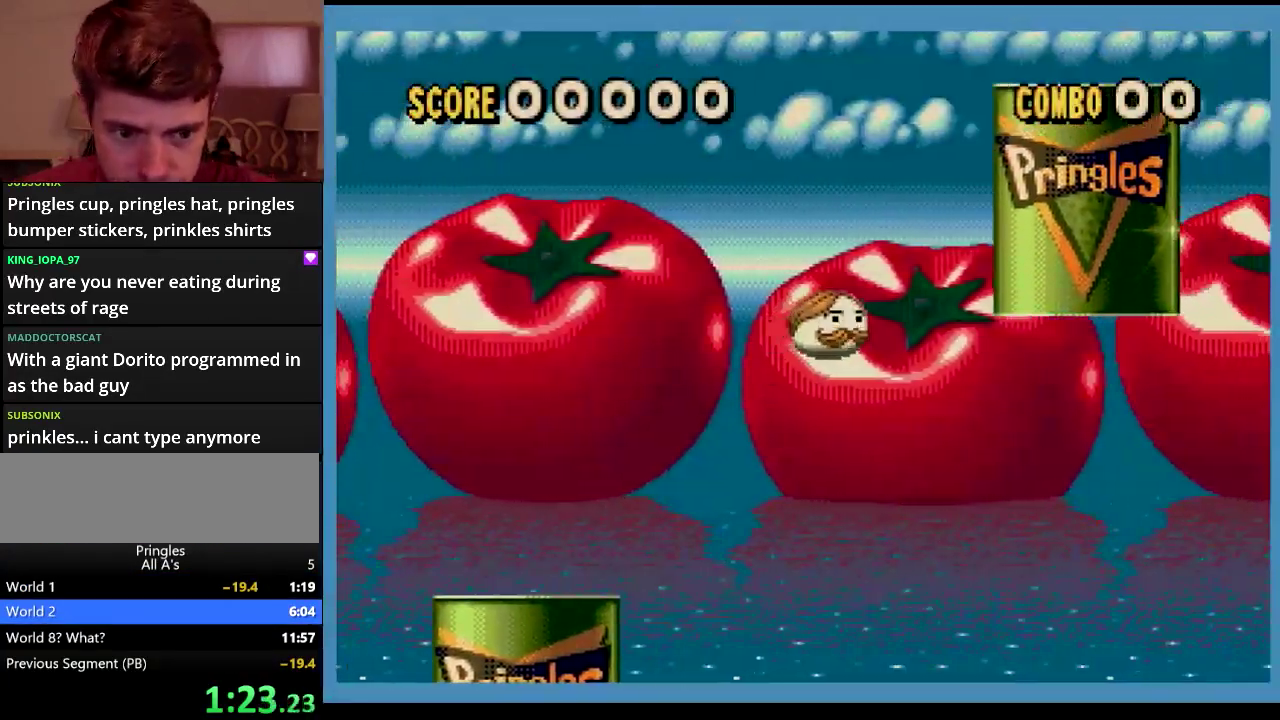
Gameplay with a controller (Xbox layout); each line is a JSON object with the inputs held at the frame after it. "events" lists button and stick changes between this image and that frame as [ms after this image, input, new state], when the widget could be followed in between. Not read: L1 L2 L3 R1 R2 R3.
{"buttons": ["DPAD_RIGHT"], "events": [[84, "DPAD_RIGHT", "up"], [100, "DPAD_LEFT", "down"], [434, "DPAD_LEFT", "up"], [467, "DPAD_RIGHT", "down"]]}
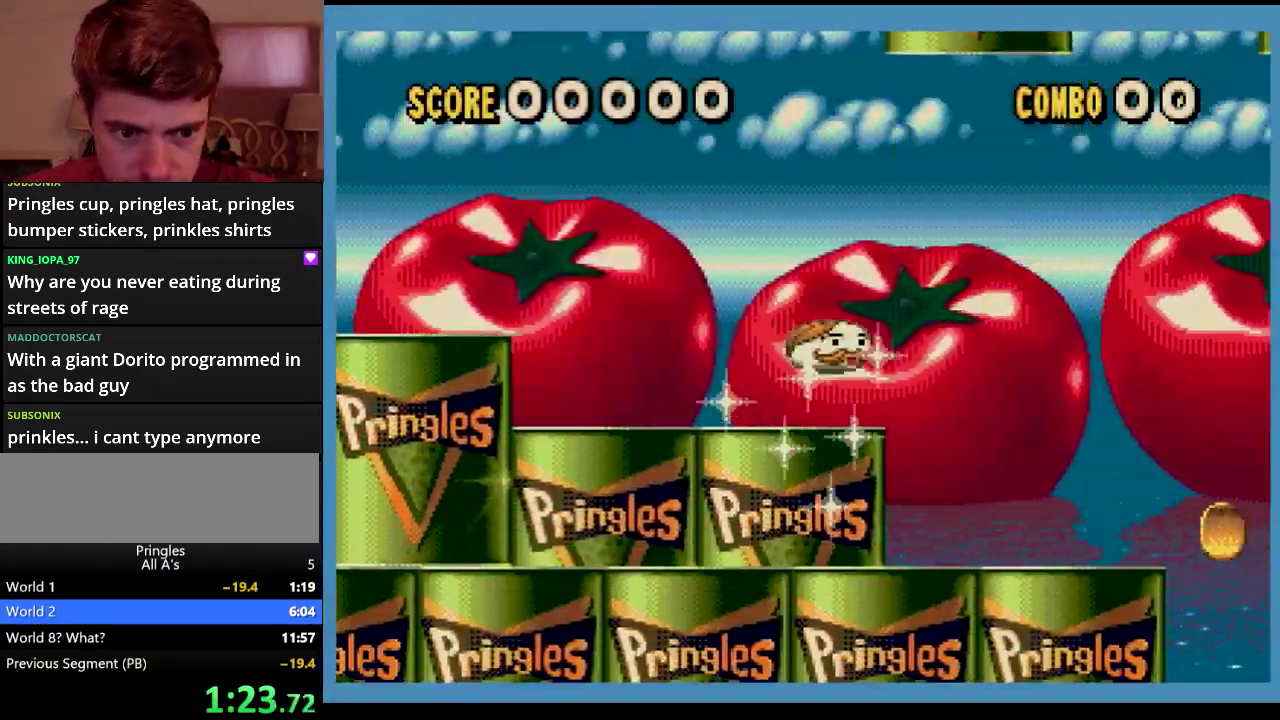
{"buttons": ["DPAD_RIGHT"], "events": []}
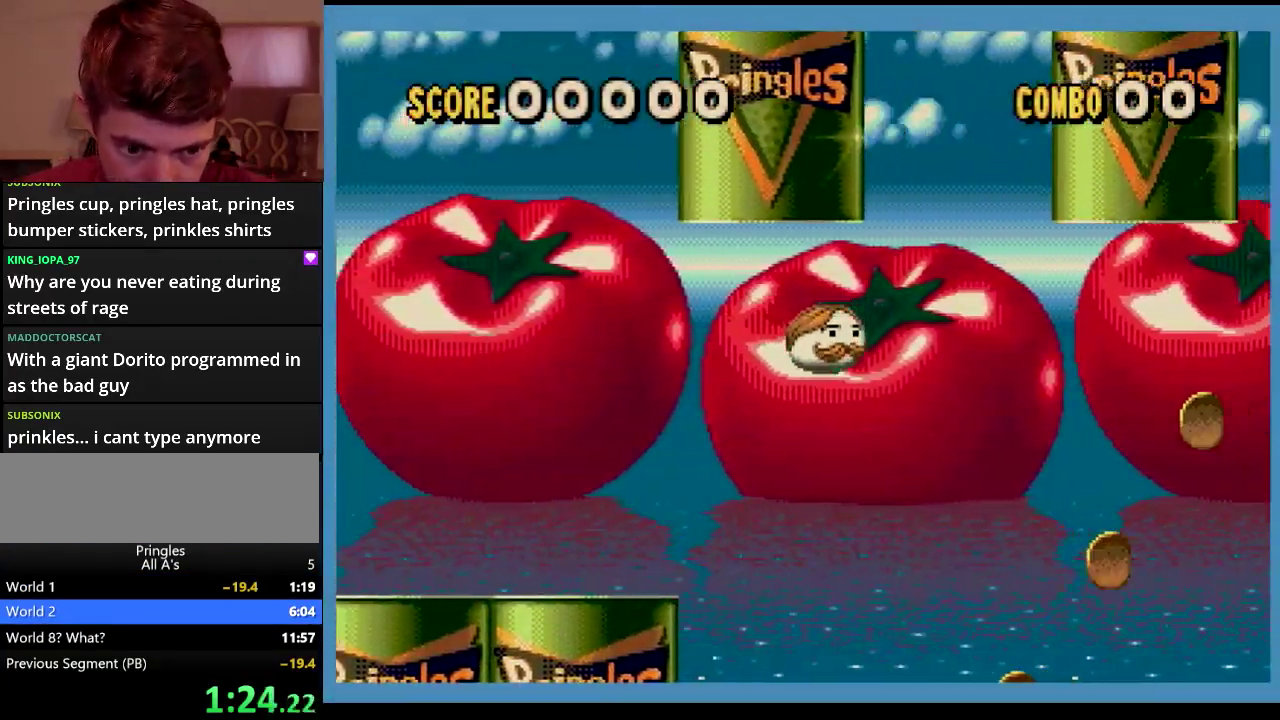
{"buttons": ["DPAD_RIGHT"], "events": [[50, "DPAD_RIGHT", "up"], [267, "DPAD_RIGHT", "down"]]}
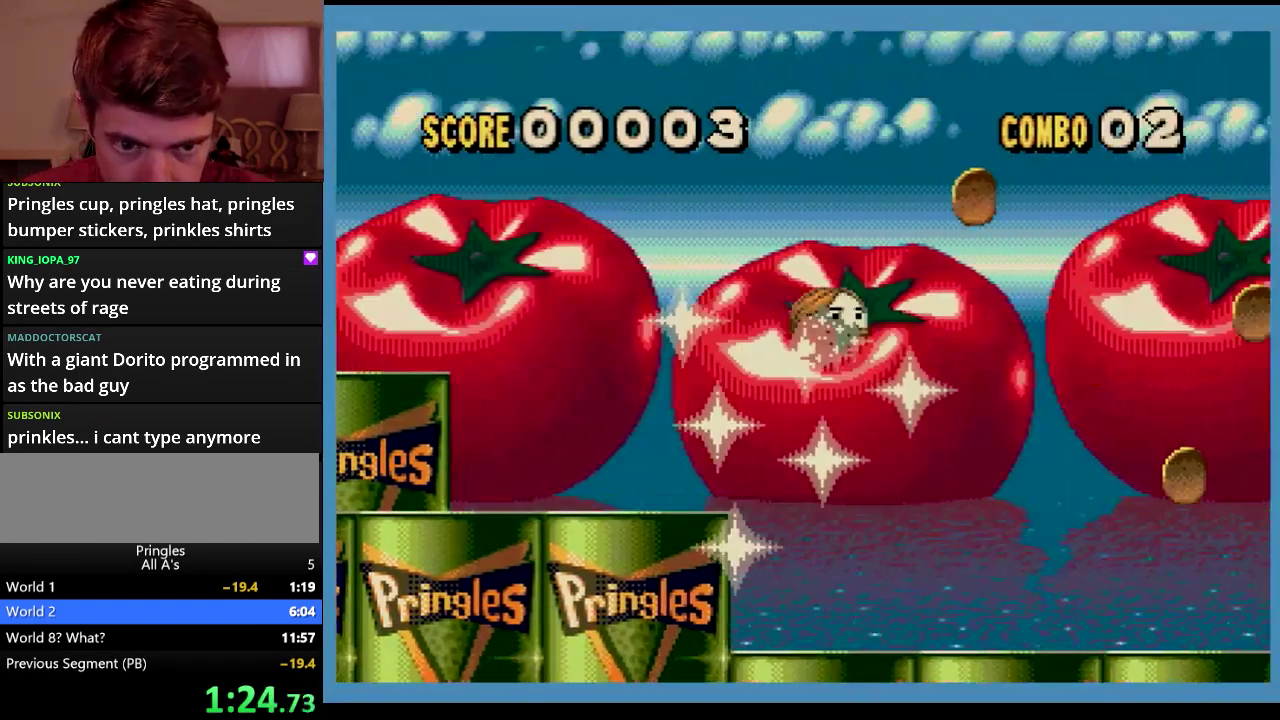
{"buttons": ["DPAD_LEFT"], "events": [[450, "DPAD_RIGHT", "up"], [484, "DPAD_LEFT", "down"]]}
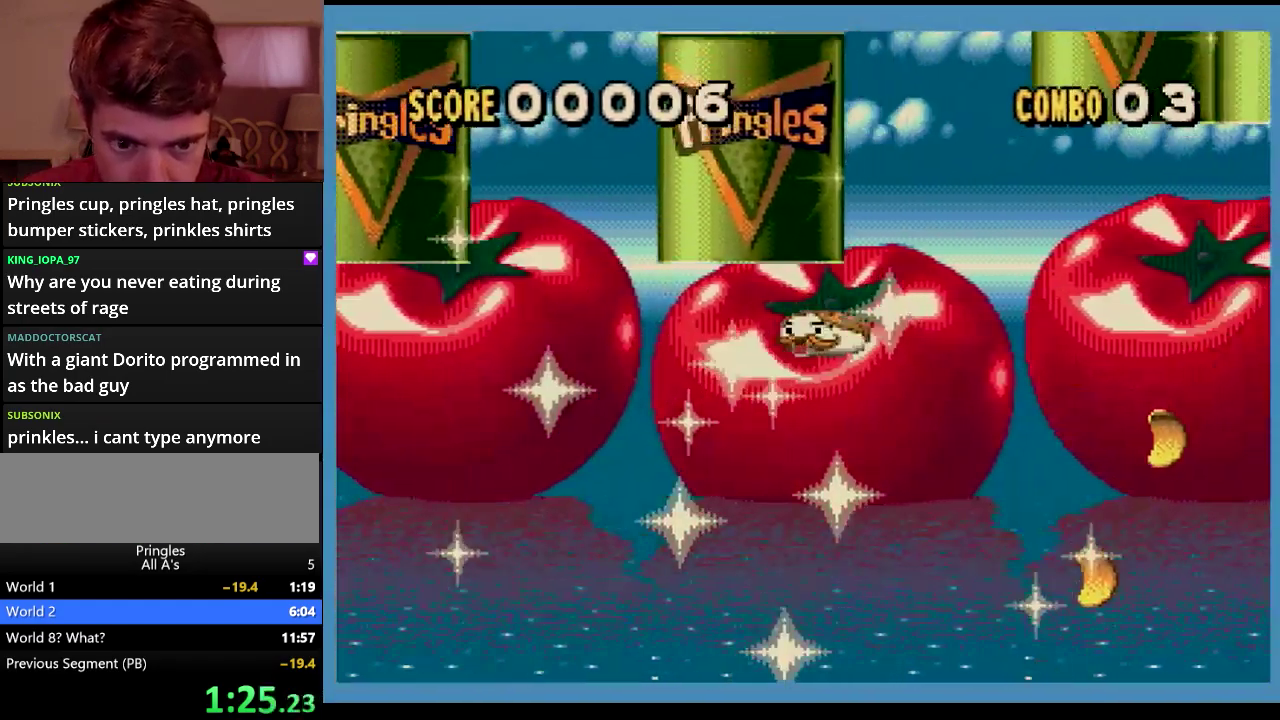
{"buttons": [], "events": [[284, "DPAD_LEFT", "up"]]}
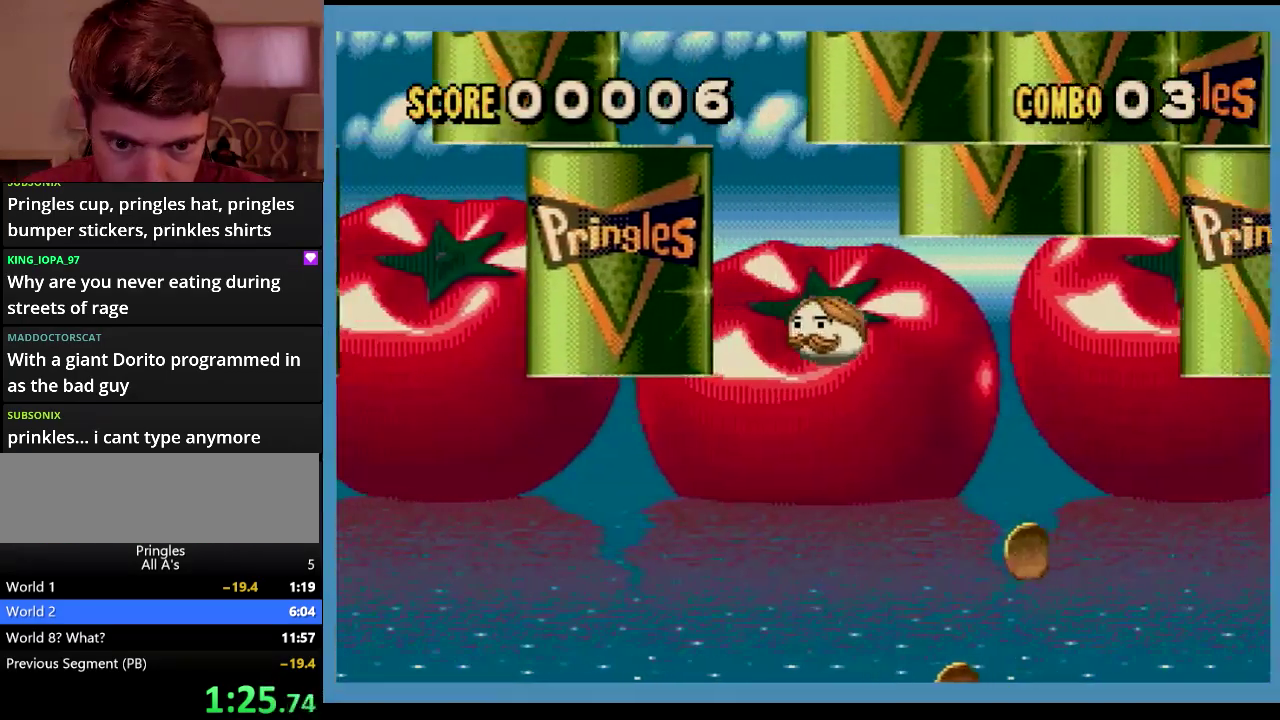
{"buttons": ["DPAD_RIGHT"], "events": [[100, "DPAD_LEFT", "down"], [284, "DPAD_LEFT", "up"], [400, "DPAD_RIGHT", "down"]]}
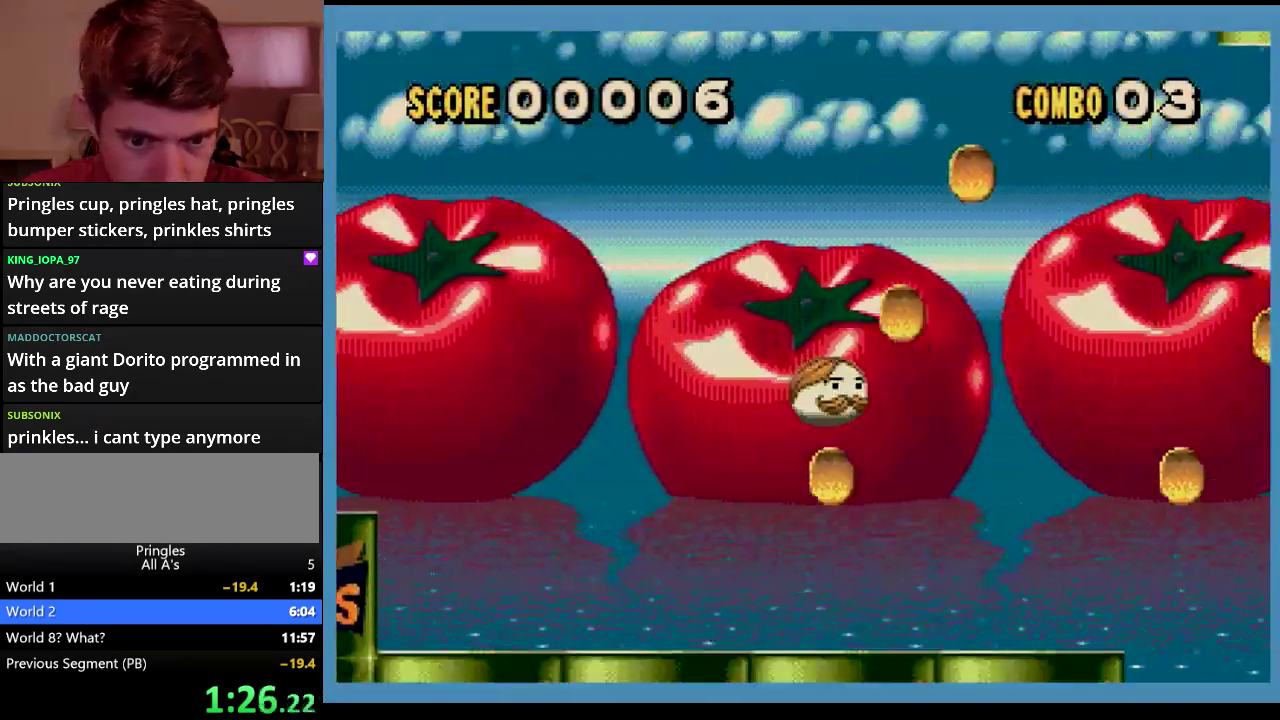
{"buttons": ["DPAD_RIGHT"], "events": []}
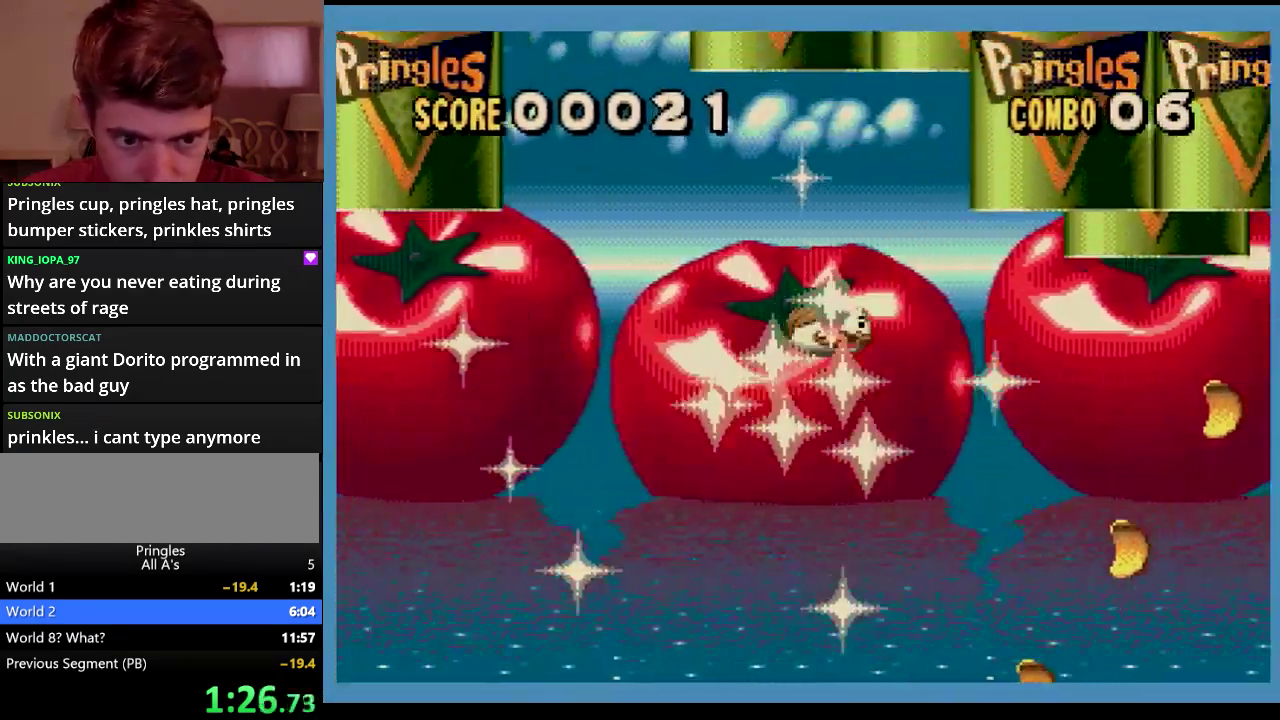
{"buttons": [], "events": [[200, "DPAD_LEFT", "down"], [200, "DPAD_RIGHT", "up"], [434, "DPAD_LEFT", "up"]]}
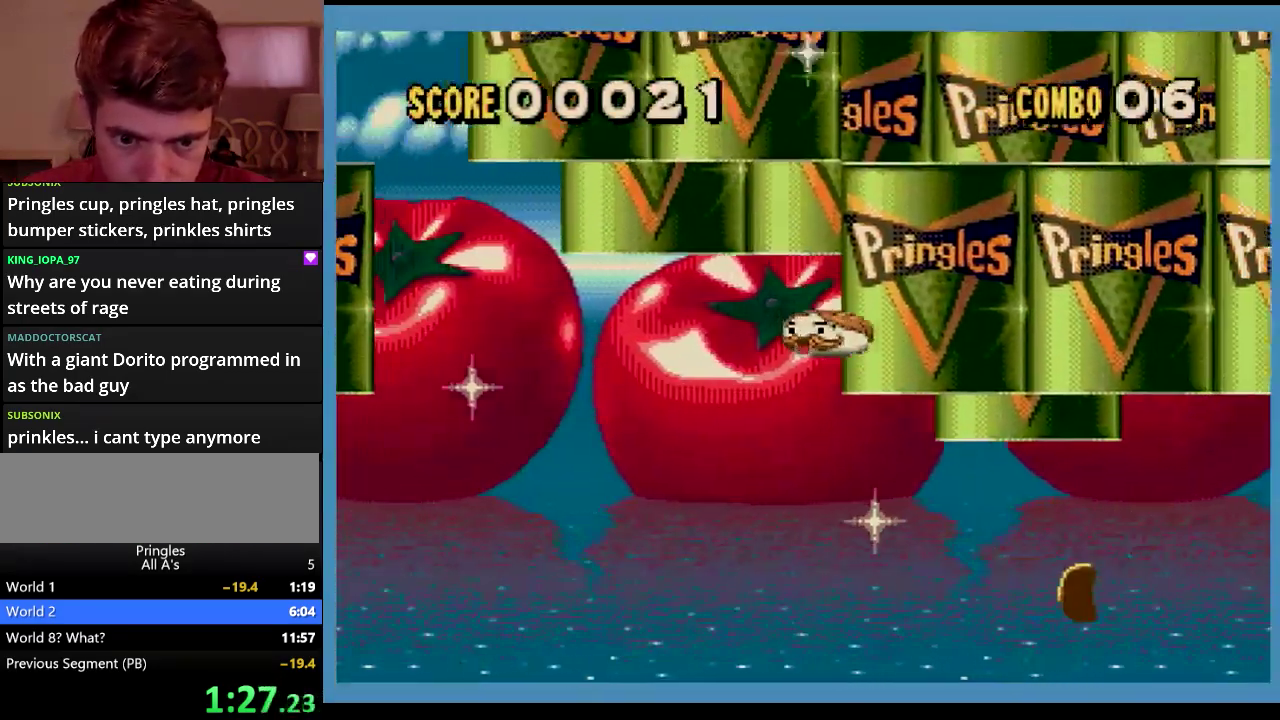
{"buttons": ["DPAD_LEFT"], "events": [[200, "DPAD_LEFT", "down"]]}
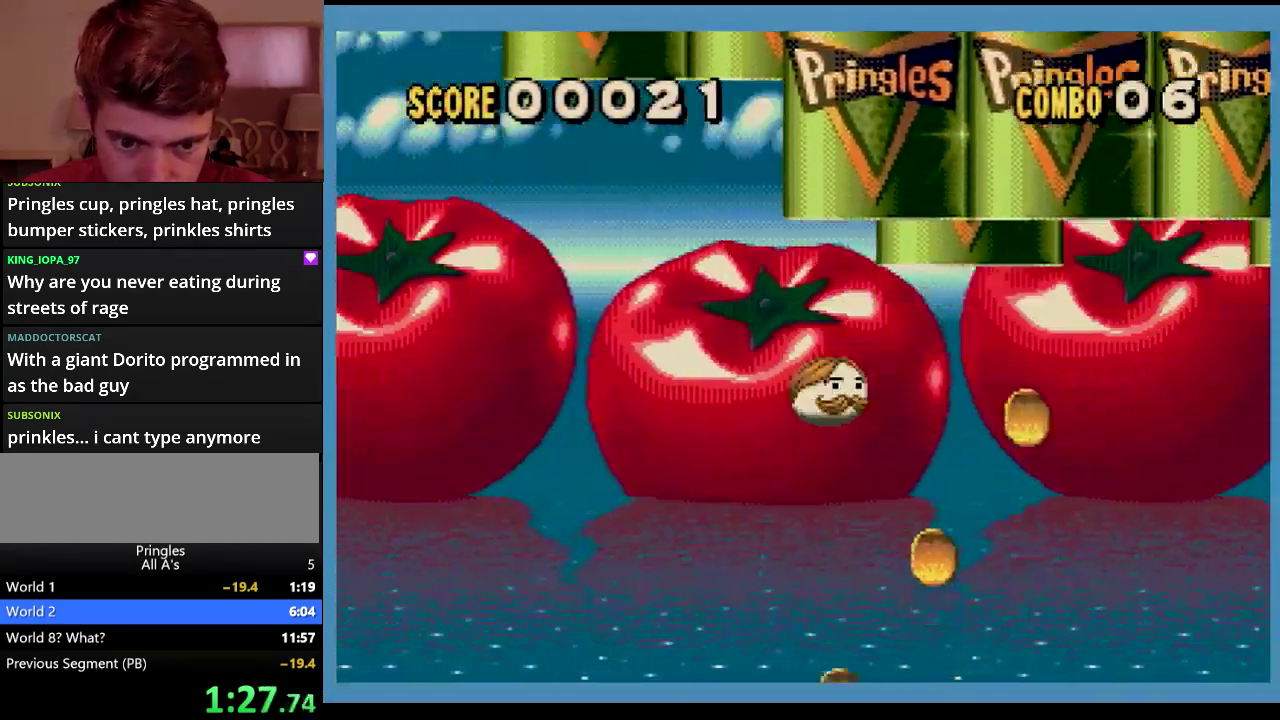
{"buttons": ["DPAD_RIGHT"], "events": [[117, "DPAD_LEFT", "up"], [117, "DPAD_RIGHT", "down"]]}
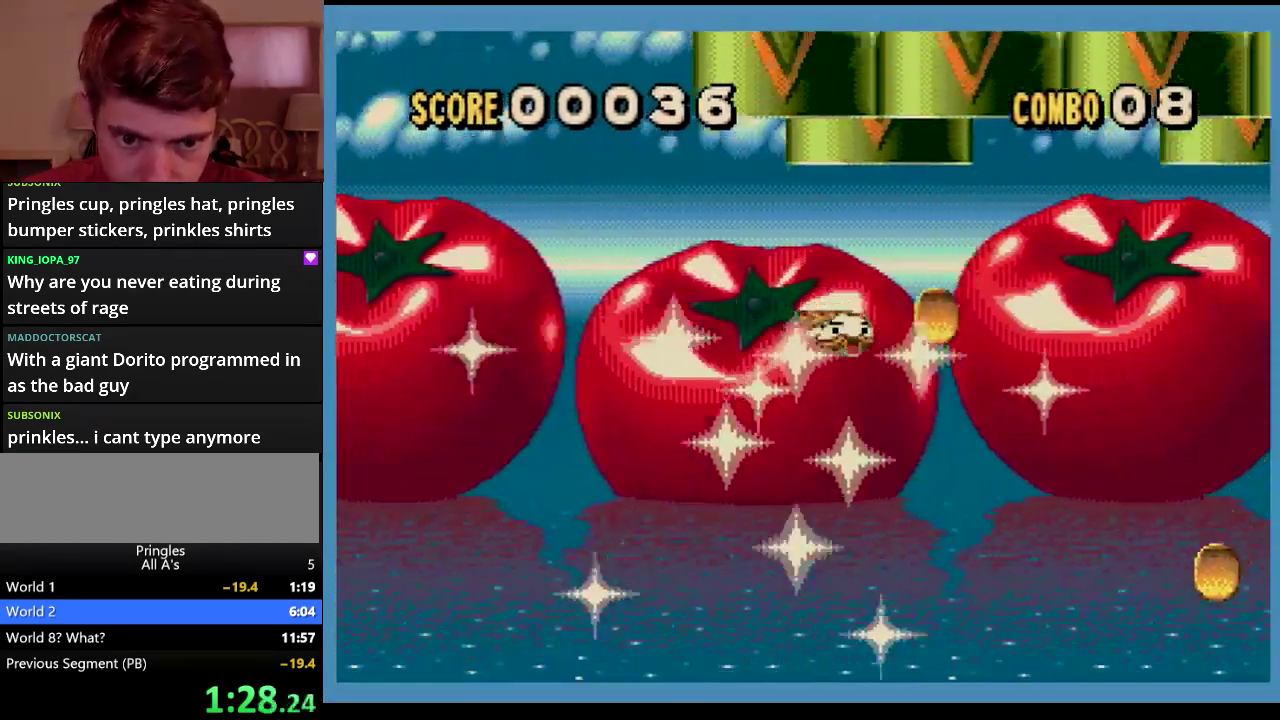
{"buttons": ["DPAD_LEFT"], "events": [[300, "DPAD_RIGHT", "up"], [317, "DPAD_LEFT", "down"]]}
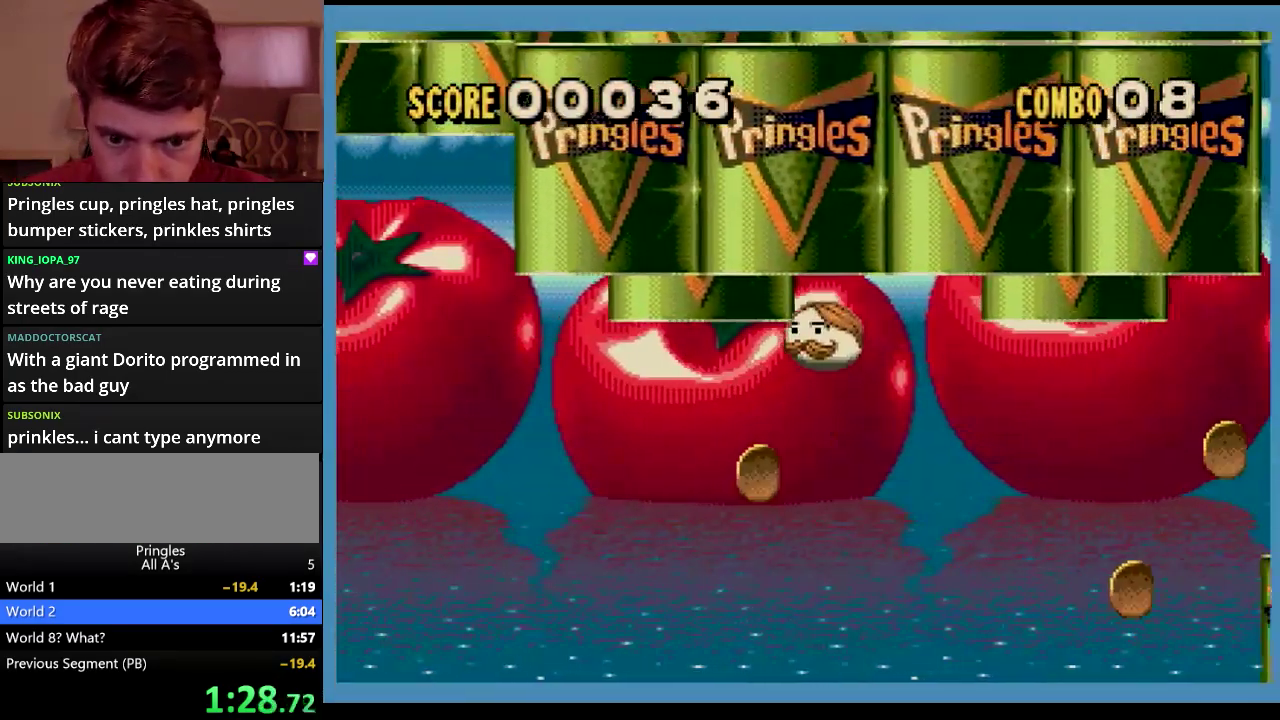
{"buttons": ["DPAD_RIGHT"], "events": [[334, "DPAD_LEFT", "up"], [334, "DPAD_RIGHT", "down"]]}
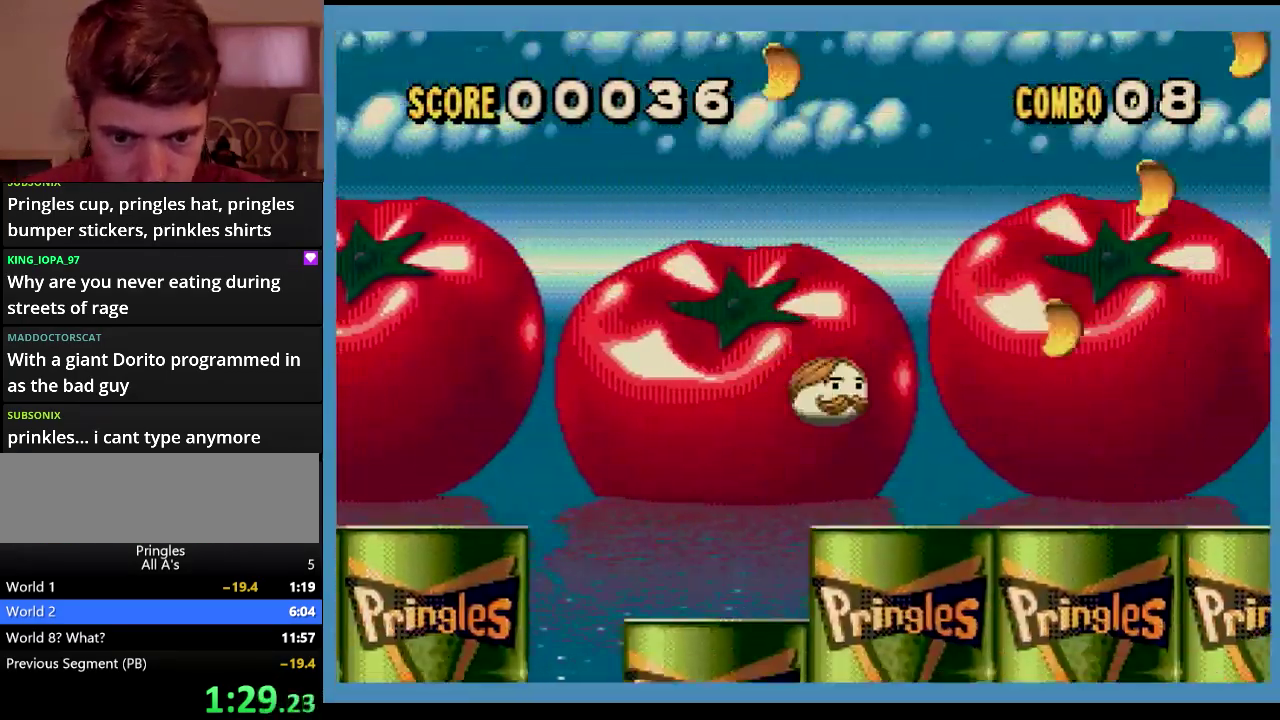
{"buttons": [], "events": [[117, "DPAD_UP", "down"], [167, "DPAD_UP", "up"], [284, "DPAD_RIGHT", "up"], [334, "DPAD_LEFT", "down"], [434, "DPAD_LEFT", "up"]]}
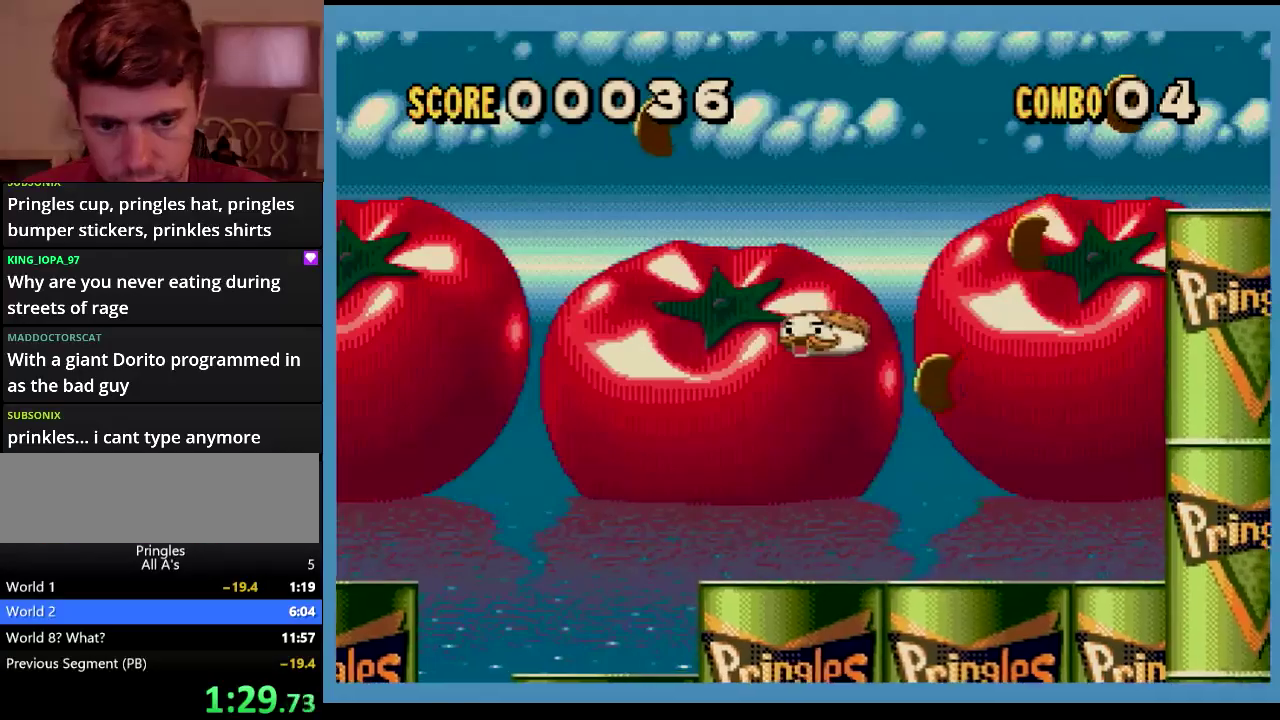
{"buttons": ["DPAD_LEFT"], "events": [[50, "DPAD_LEFT", "down"]]}
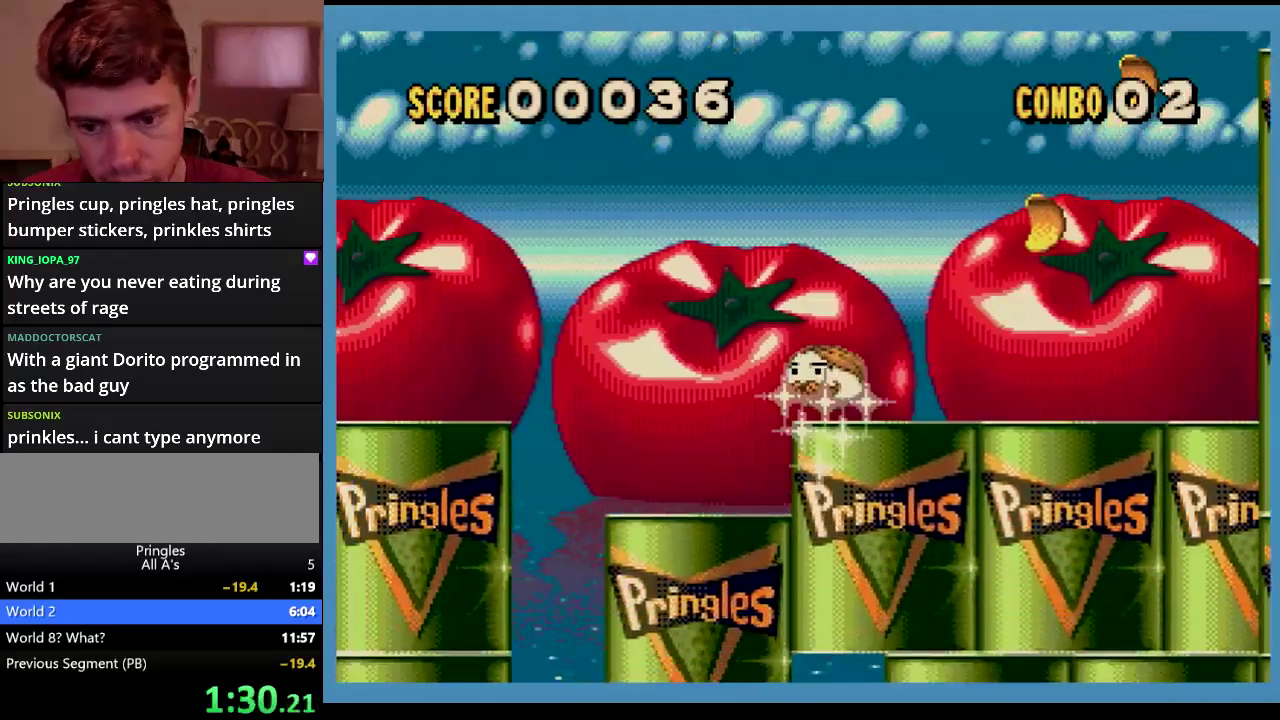
{"buttons": [], "events": [[134, "DPAD_LEFT", "up"], [334, "DPAD_RIGHT", "down"], [450, "DPAD_RIGHT", "up"]]}
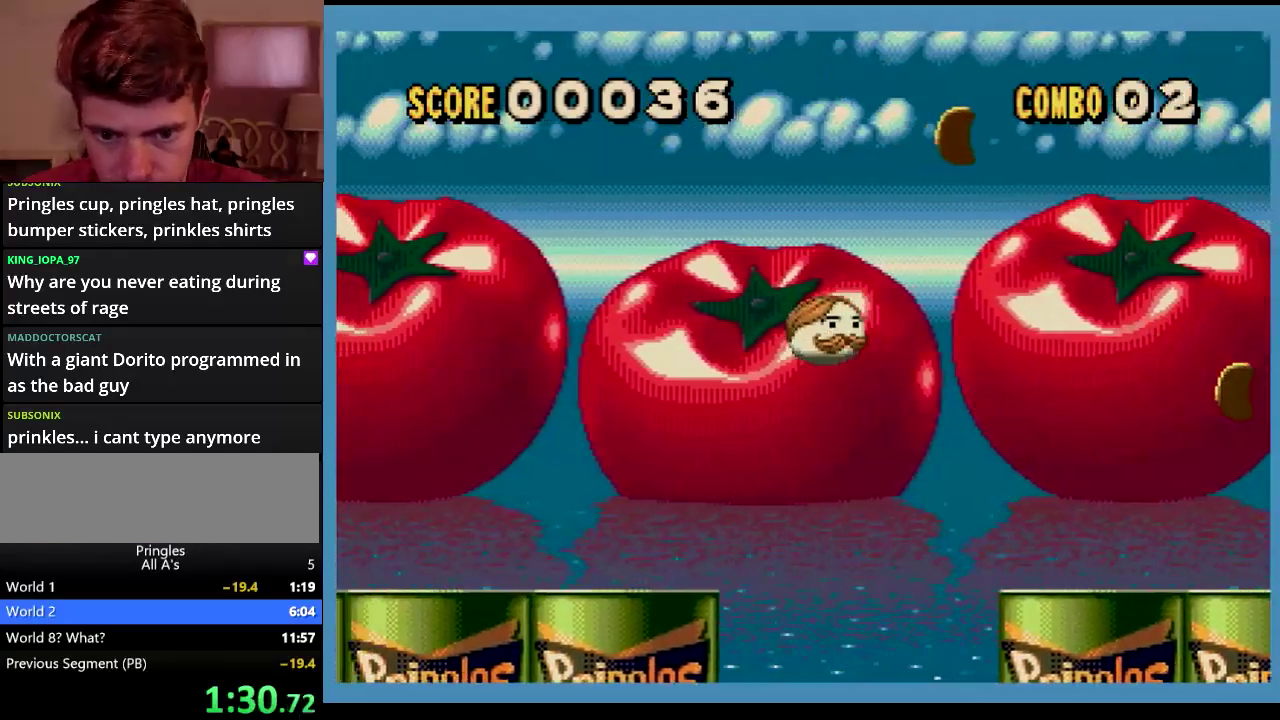
{"buttons": [], "events": [[184, "DPAD_RIGHT", "down"], [334, "DPAD_RIGHT", "up"]]}
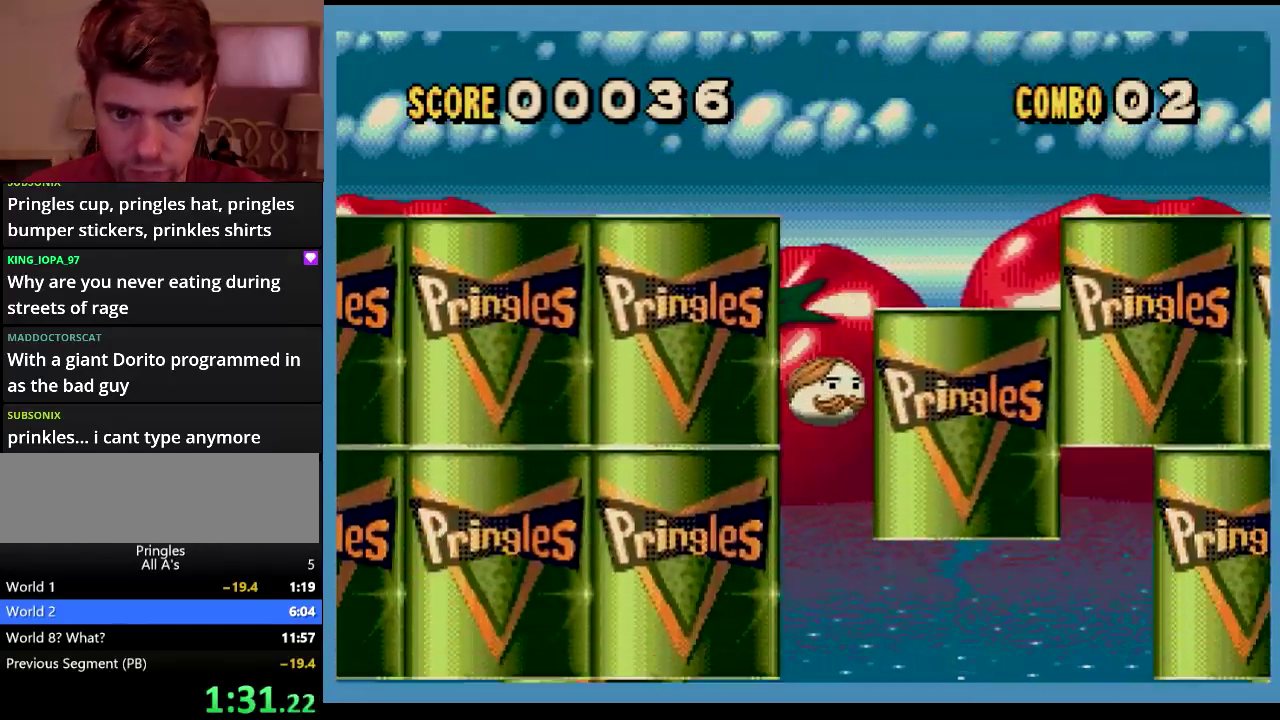
{"buttons": [], "events": []}
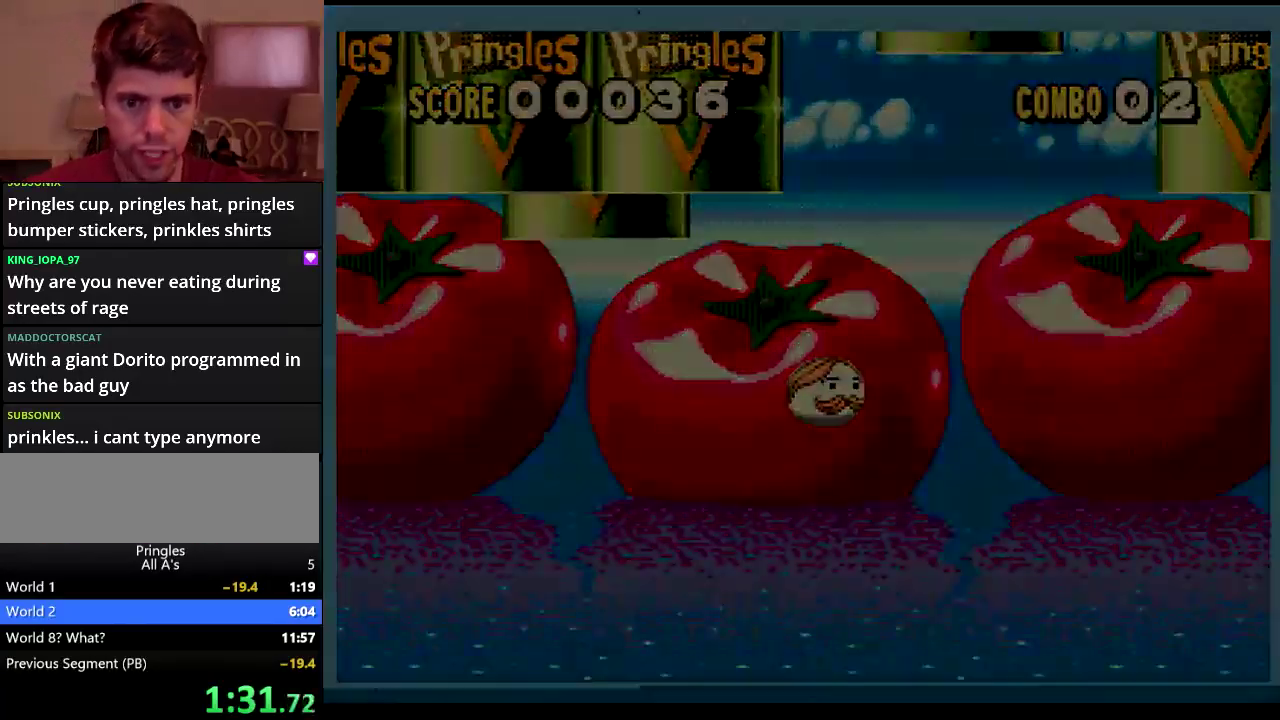
{"buttons": [], "events": []}
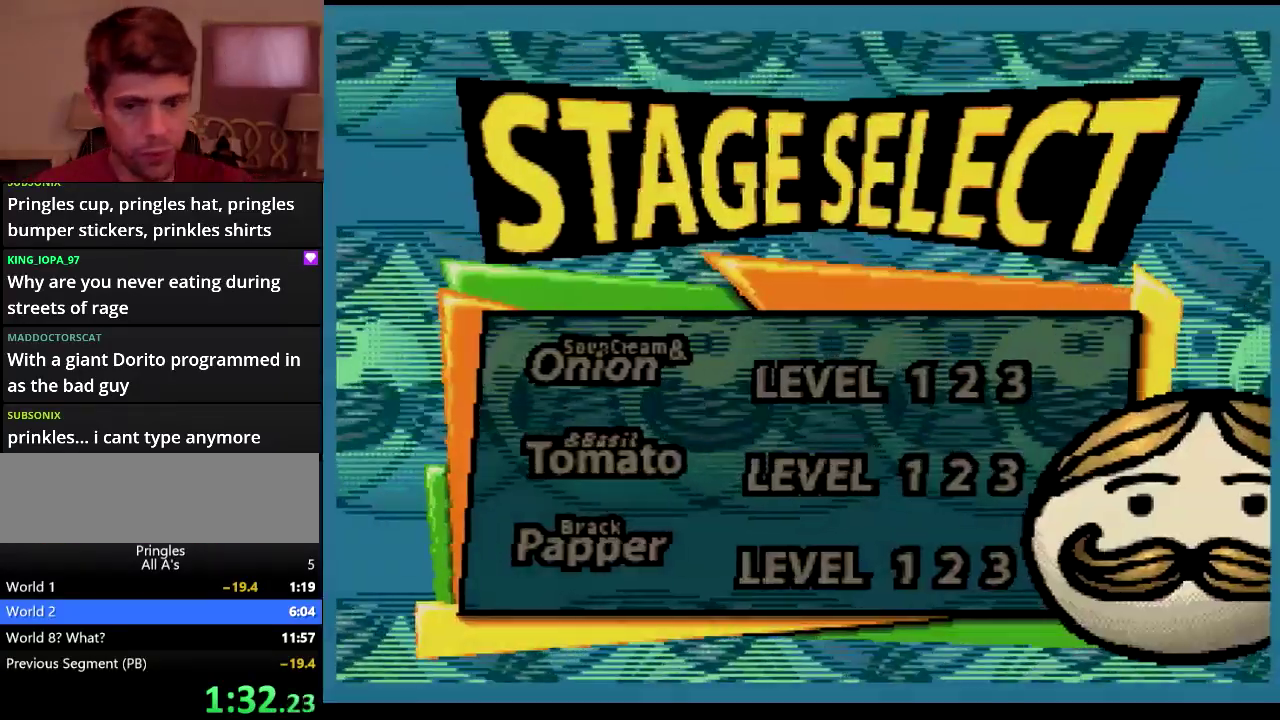
{"buttons": [], "events": []}
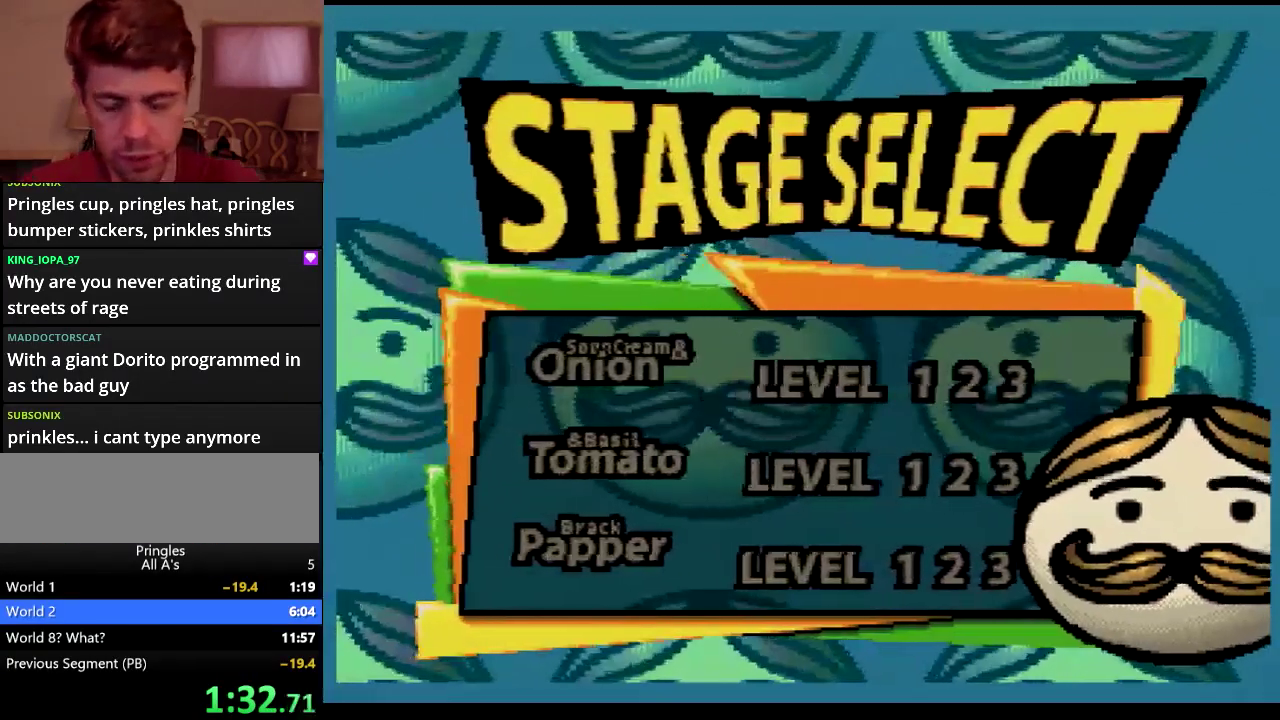
{"buttons": [], "events": []}
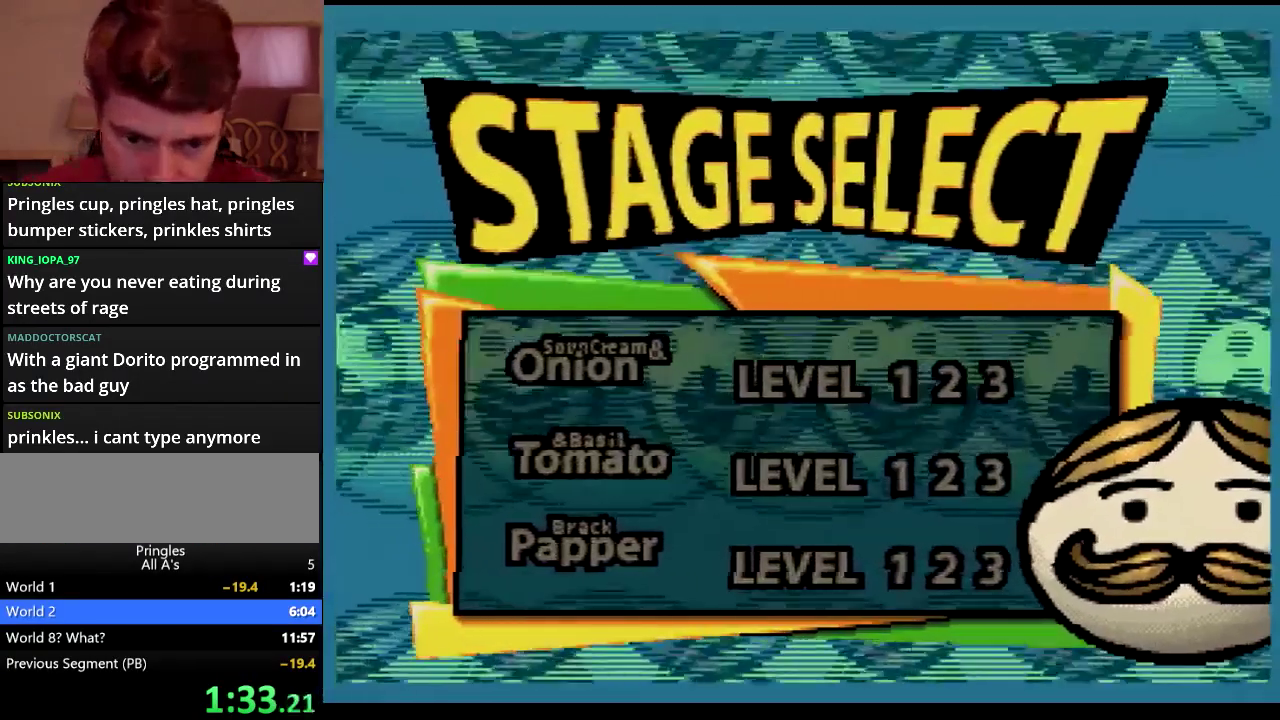
{"buttons": ["A"], "events": [[50, "A", "down"]]}
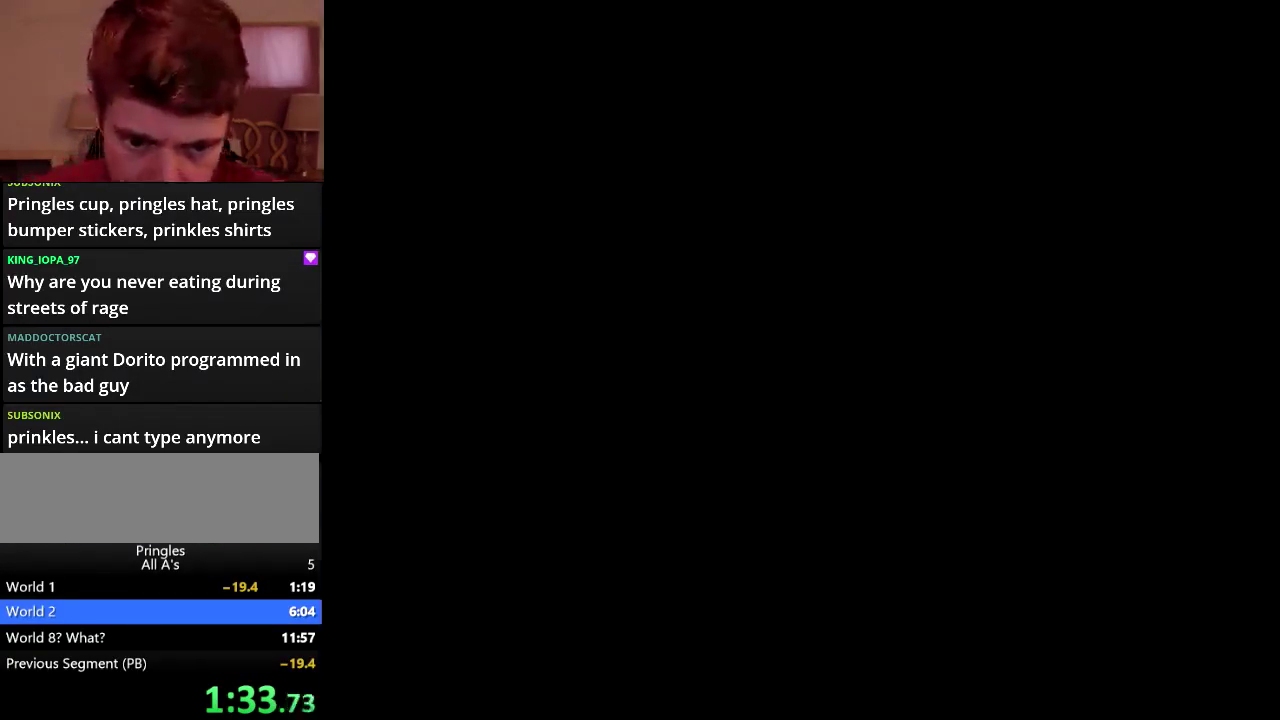
{"buttons": ["A"], "events": []}
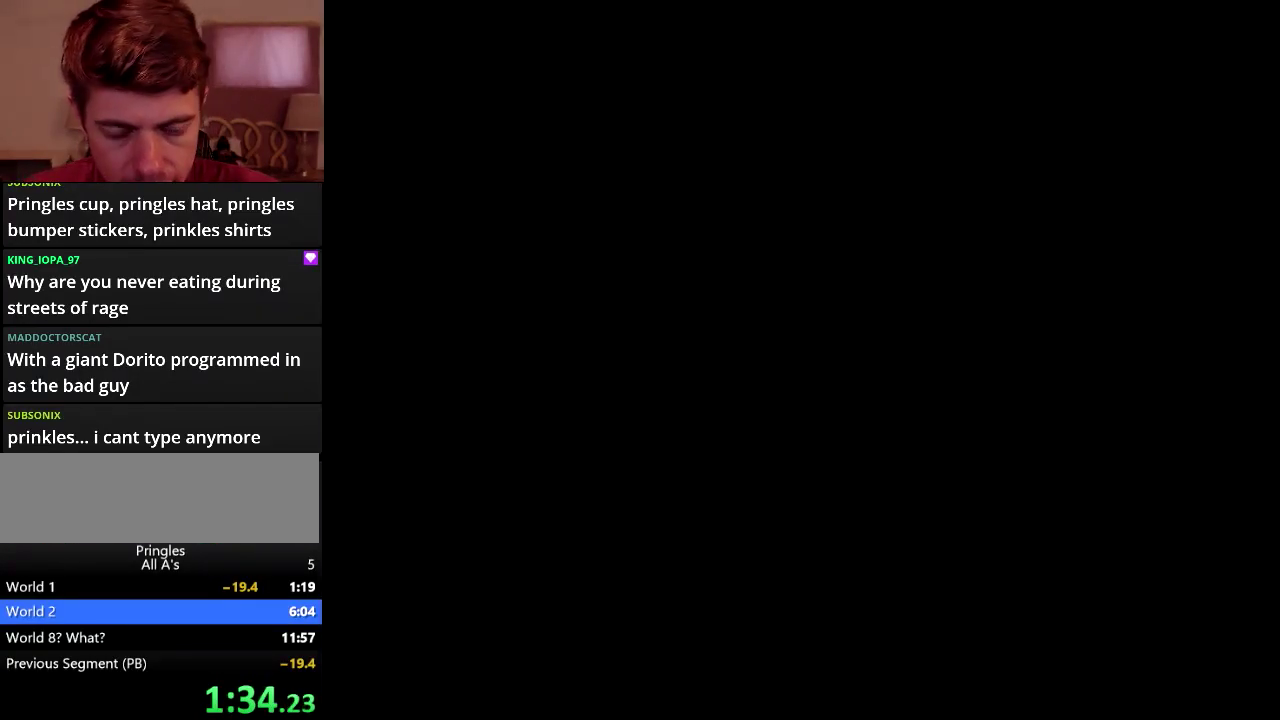
{"buttons": [], "events": [[484, "A", "up"]]}
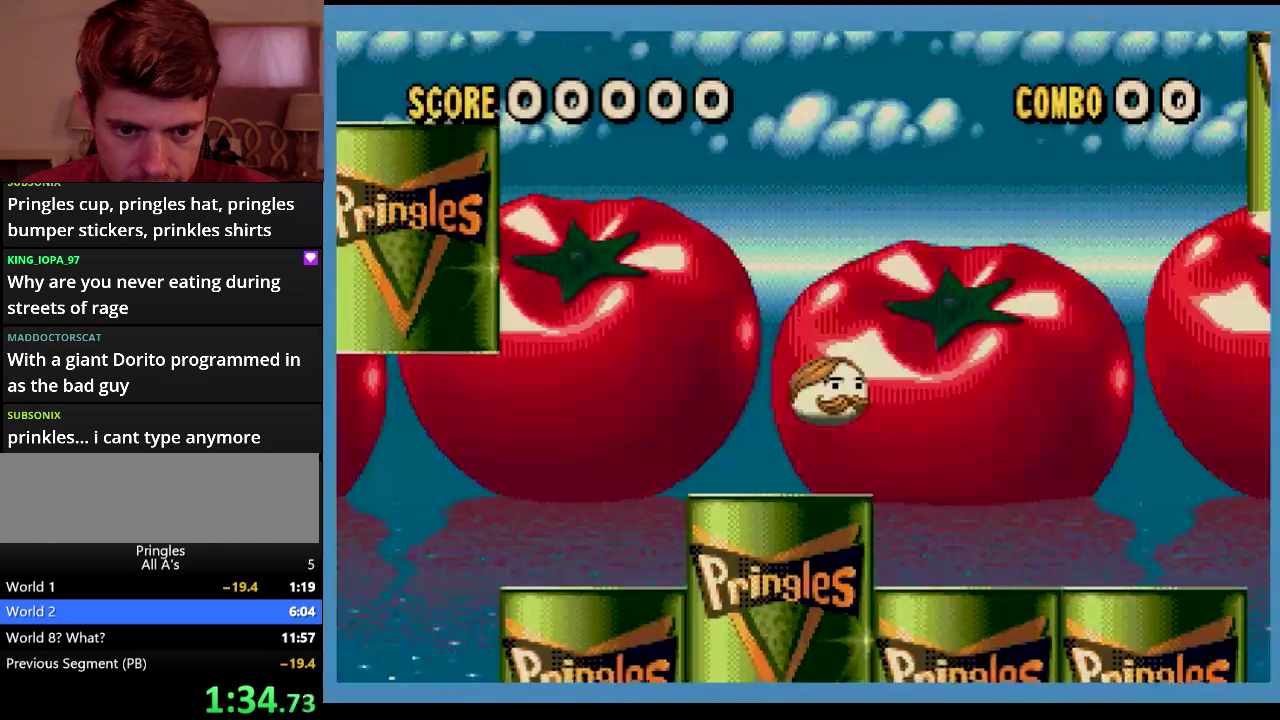
{"buttons": ["DPAD_RIGHT"], "events": [[50, "DPAD_RIGHT", "down"]]}
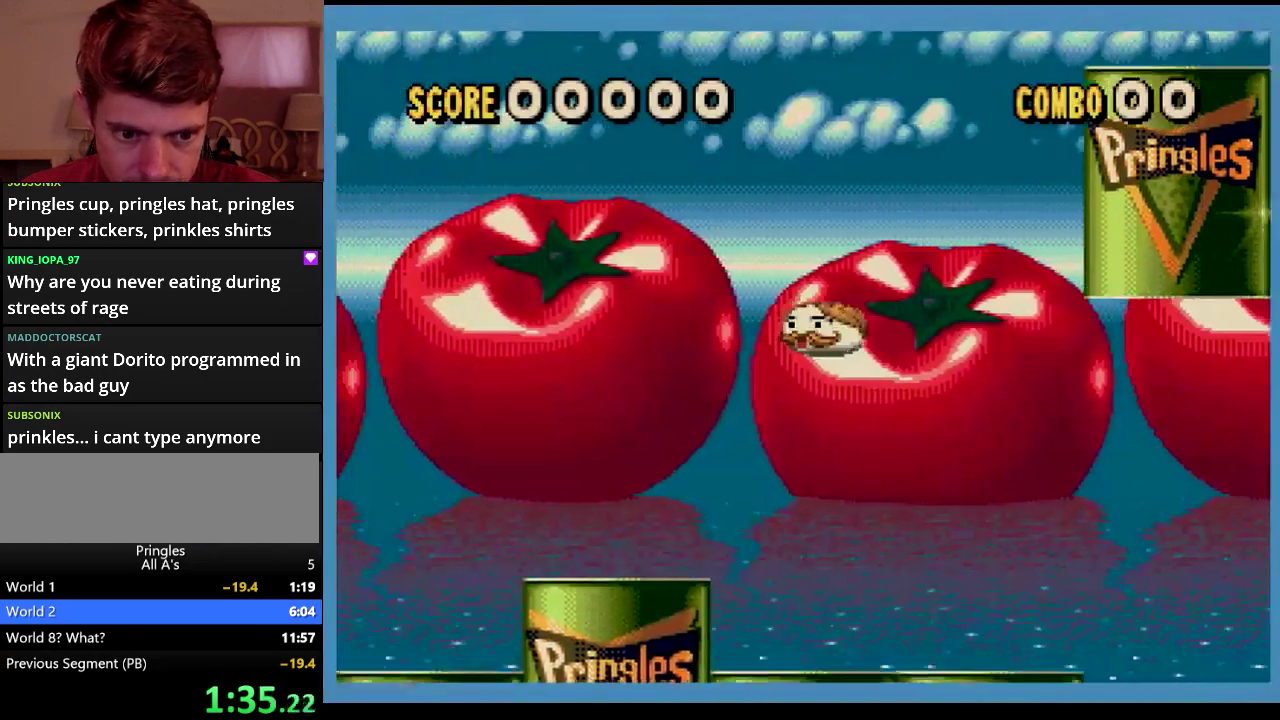
{"buttons": ["DPAD_RIGHT"], "events": [[17, "DPAD_RIGHT", "up"], [50, "DPAD_LEFT", "down"], [234, "DPAD_LEFT", "up"], [317, "DPAD_RIGHT", "down"]]}
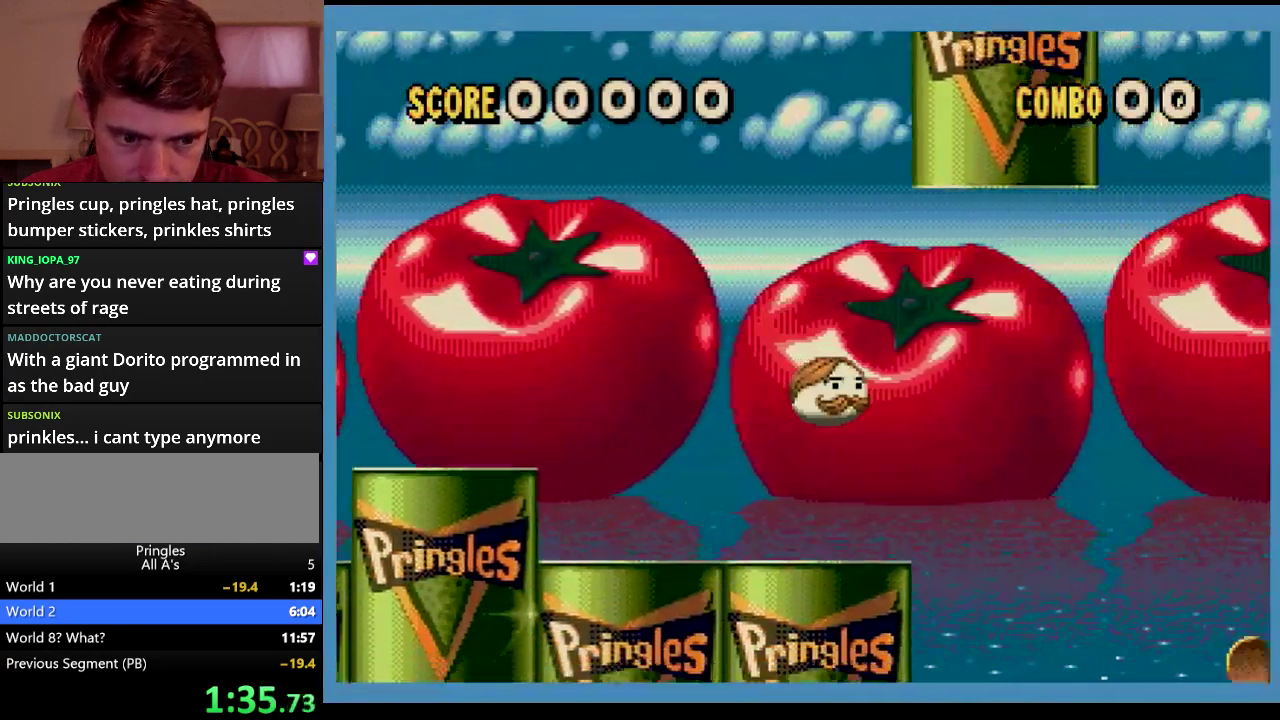
{"buttons": [], "events": [[484, "DPAD_RIGHT", "up"]]}
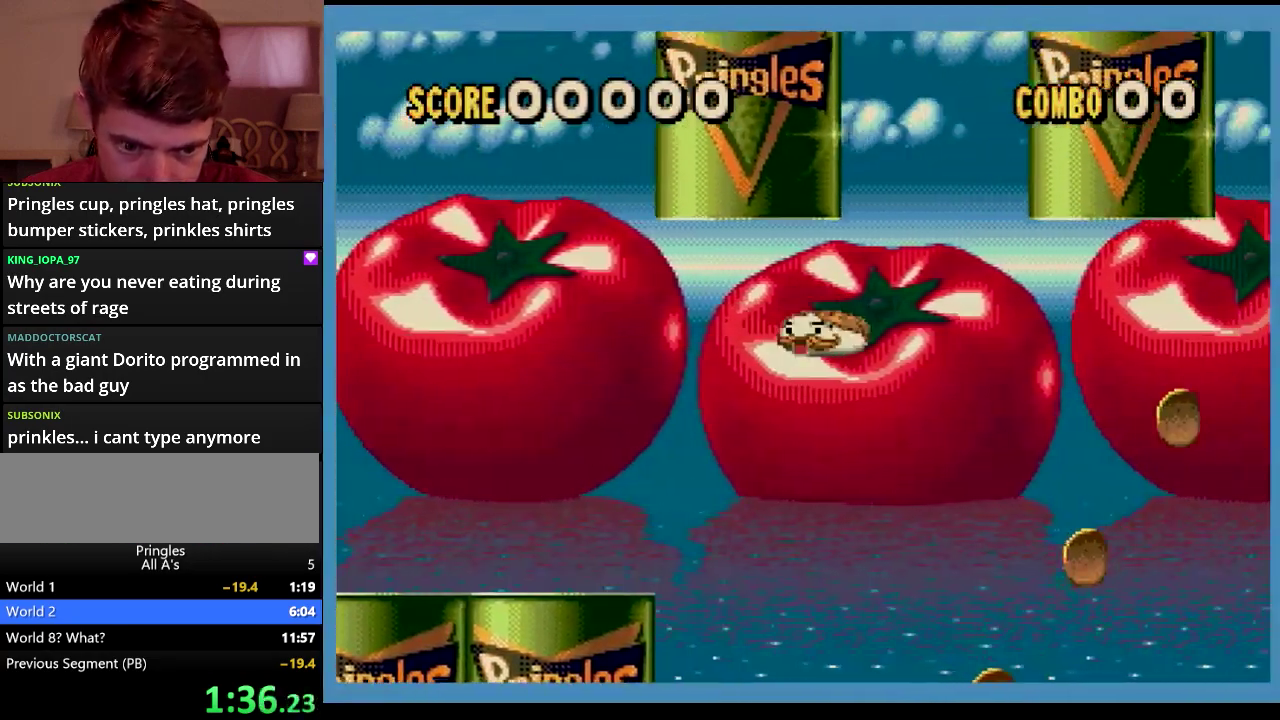
{"buttons": ["DPAD_RIGHT"], "events": [[50, "DPAD_LEFT", "down"], [317, "DPAD_LEFT", "up"], [367, "DPAD_RIGHT", "down"]]}
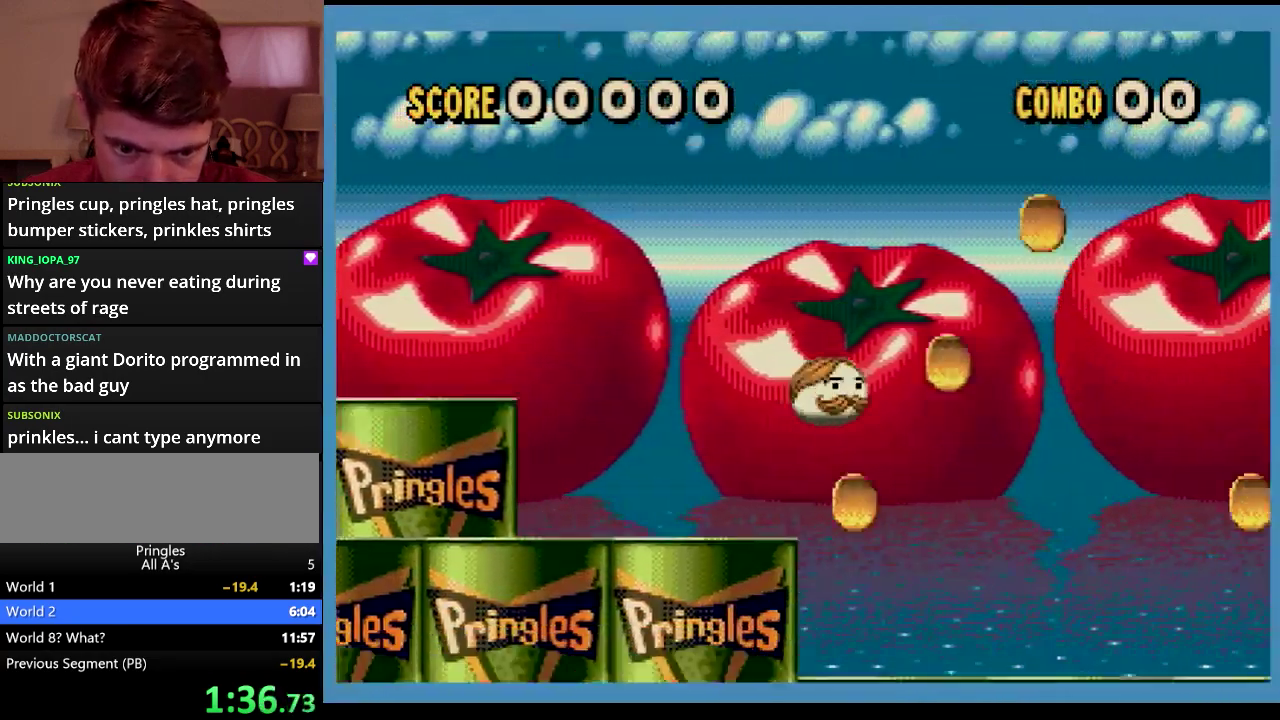
{"buttons": ["DPAD_RIGHT"], "events": []}
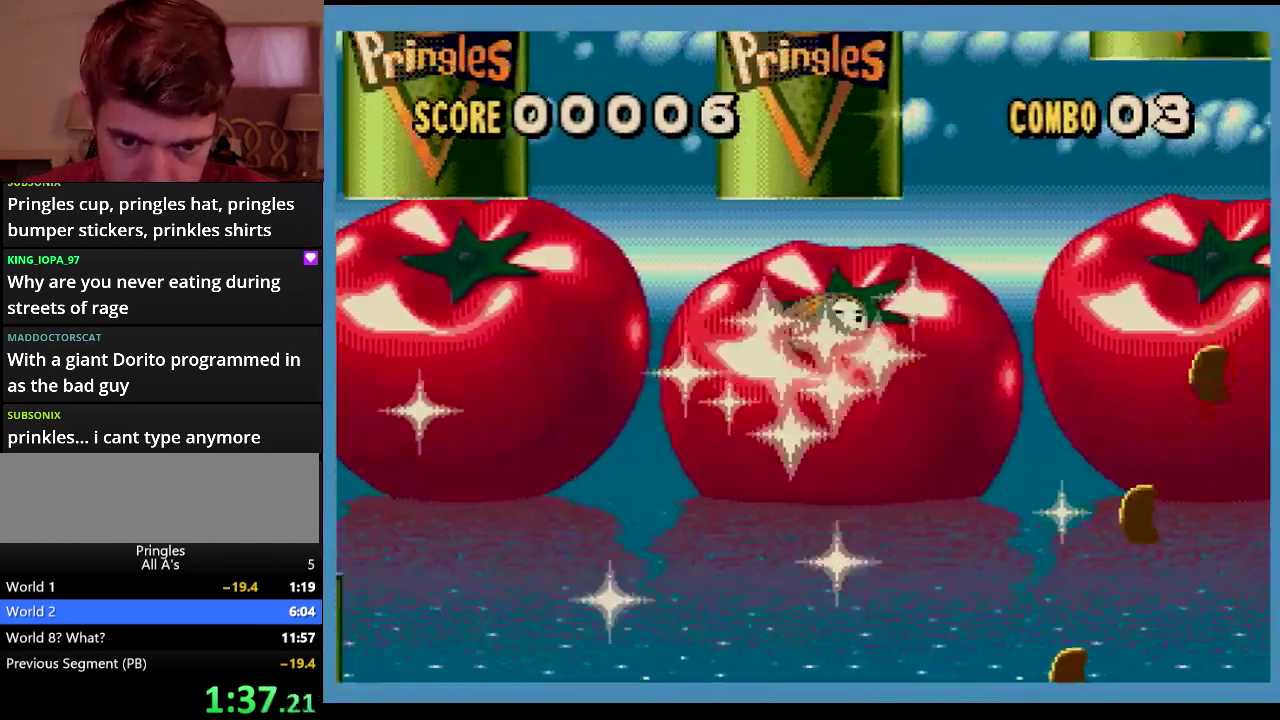
{"buttons": ["DPAD_LEFT"], "events": [[150, "DPAD_LEFT", "down"], [150, "DPAD_RIGHT", "up"]]}
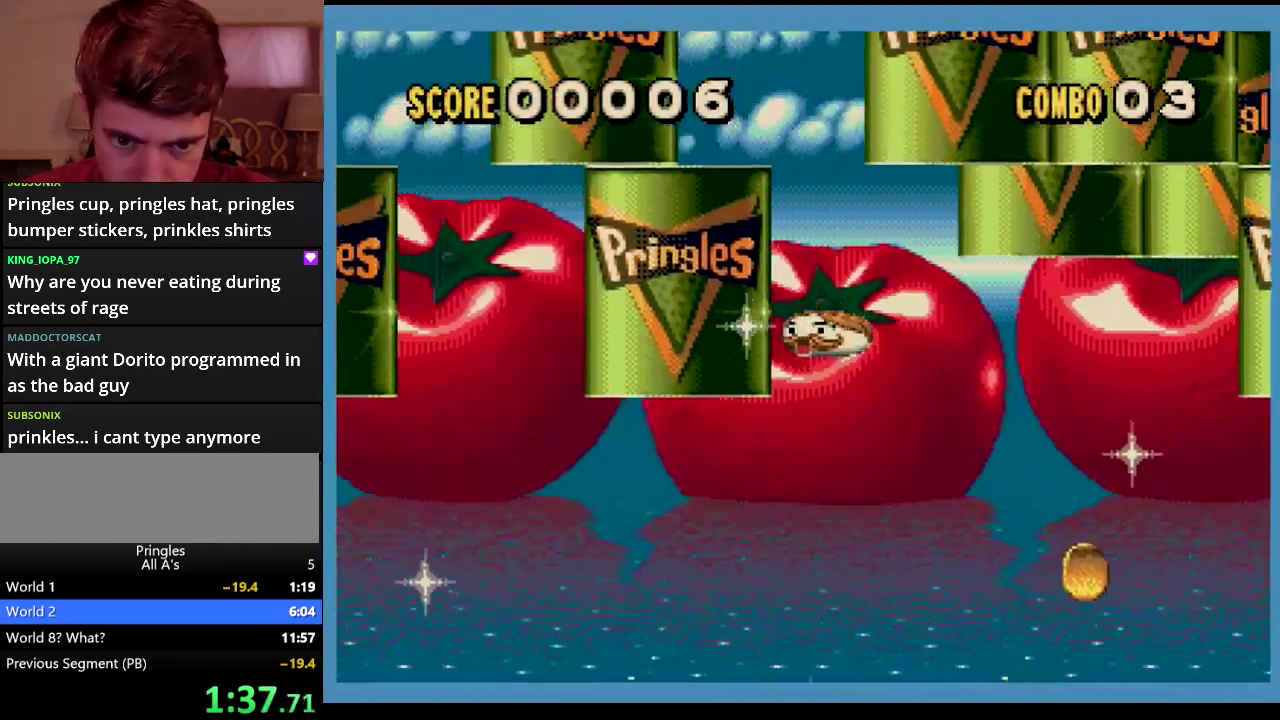
{"buttons": [], "events": [[17, "DPAD_LEFT", "up"], [284, "DPAD_LEFT", "down"], [467, "DPAD_LEFT", "up"]]}
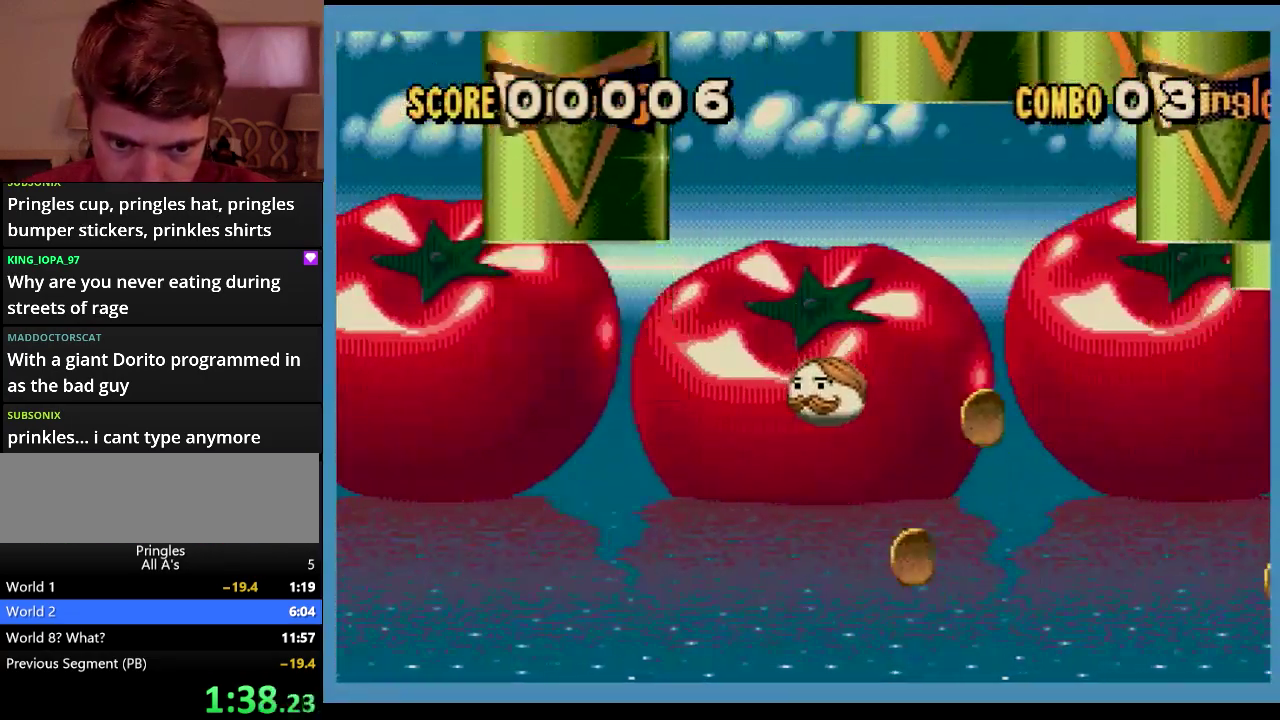
{"buttons": ["DPAD_RIGHT"], "events": [[84, "DPAD_RIGHT", "down"]]}